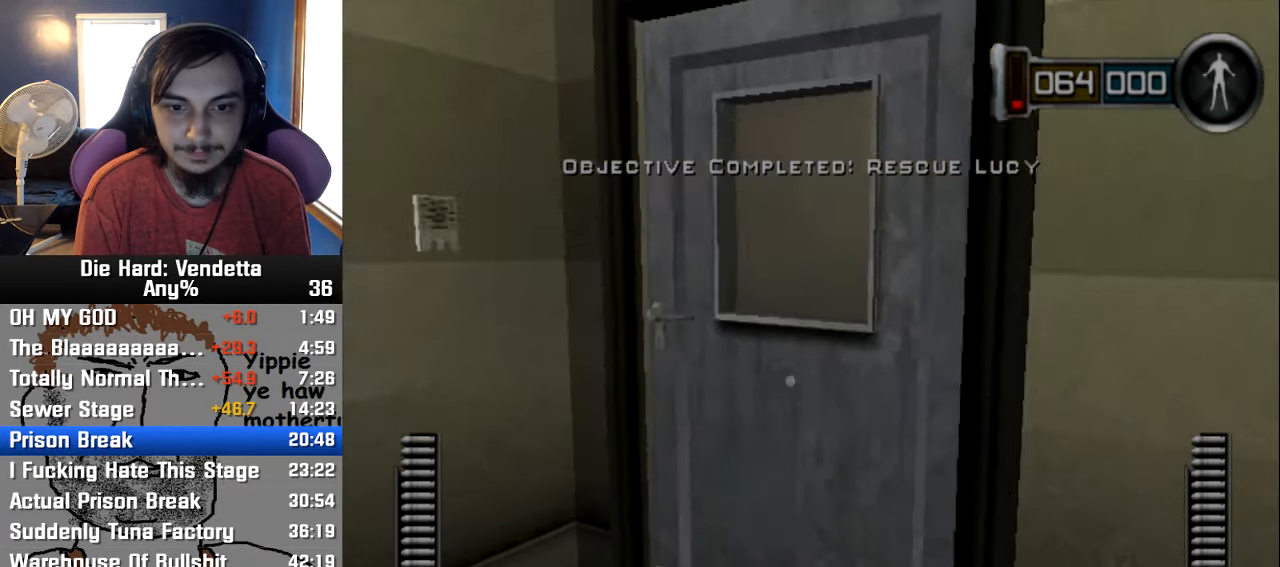
Gameplay with a controller (Nintendo layout); each line is a JSON object with the inputs held at the frame after it. "events" lists button and stick changes between this image and that frame as [ms after this image, input, new state], when the widget could be followed in between. Not read: L2 L3 R3.
{"buttons": ["A"], "left_stick": "up-left", "right_stick": "center", "events": [[83, "left_stick", "up"], [300, "left_stick", "center"], [450, "A", "down"], [483, "left_stick", "up-left"]]}
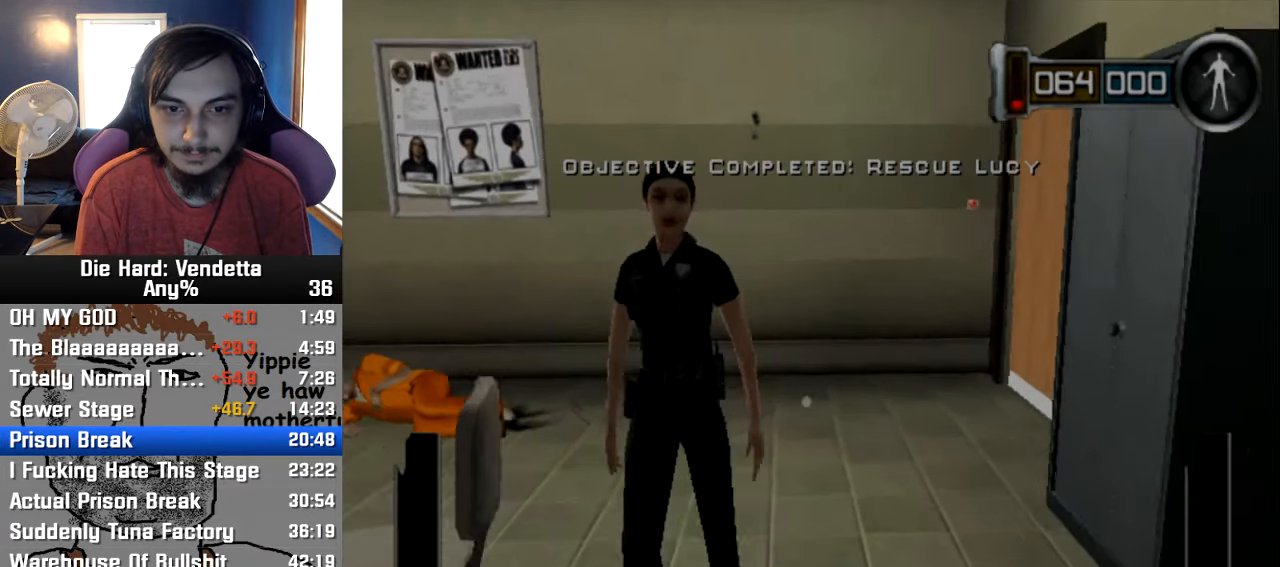
{"buttons": [], "left_stick": "center", "right_stick": "center", "events": [[16, "A", "up"], [100, "A", "down"], [150, "left_stick", "down-left"], [200, "A", "up"], [250, "A", "down"], [266, "left_stick", "center"], [333, "A", "up"], [400, "A", "down"], [466, "A", "up"]]}
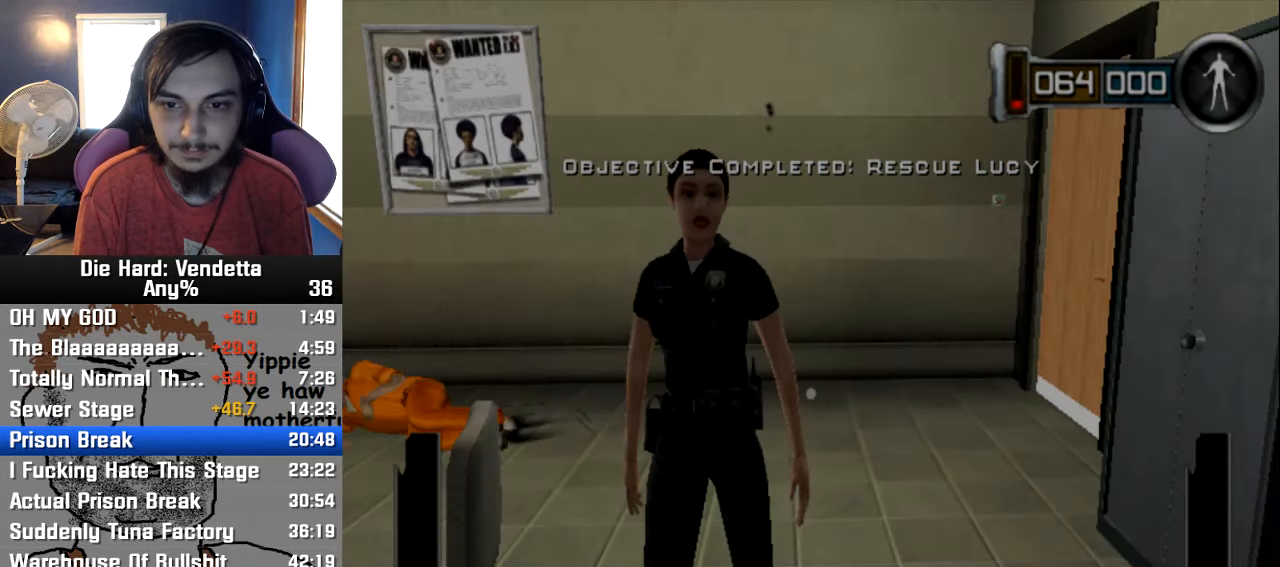
{"buttons": ["A"], "left_stick": "center", "right_stick": "center", "events": [[50, "A", "down"], [150, "A", "up"], [150, "left_stick", "left"], [200, "A", "down"], [233, "left_stick", "center"], [283, "A", "up"], [333, "A", "down"], [416, "A", "up"], [466, "A", "down"]]}
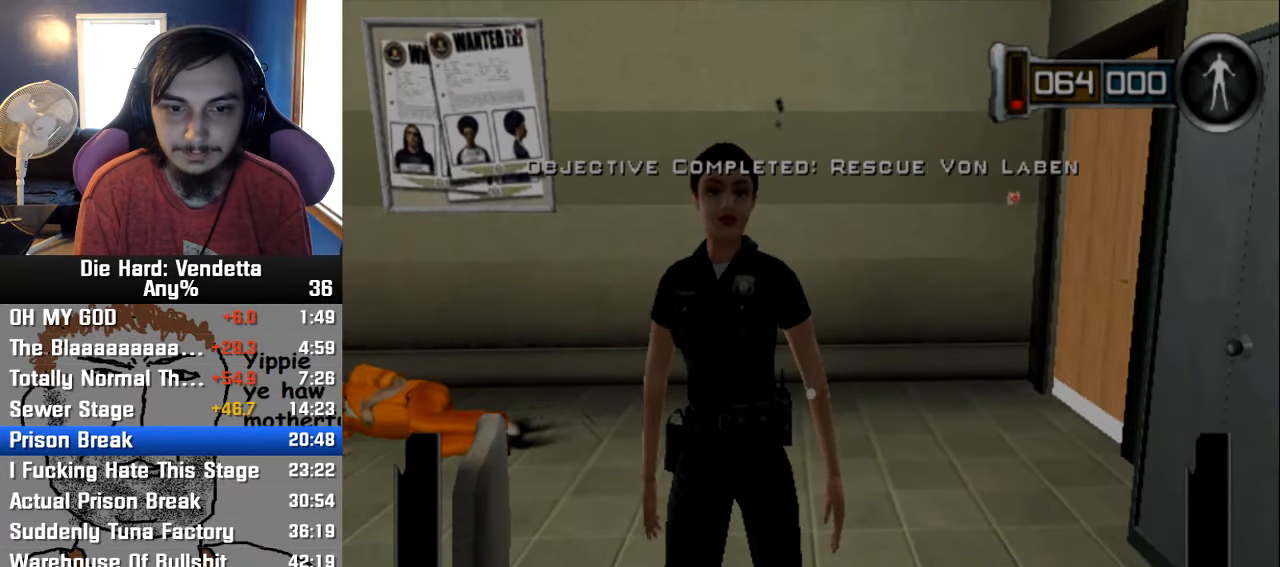
{"buttons": [], "left_stick": "down-left", "right_stick": "center", "events": [[50, "A", "up"], [116, "A", "down"], [200, "A", "up"], [266, "A", "down"], [350, "A", "up"], [400, "A", "down"], [500, "A", "up"], [500, "left_stick", "down-left"]]}
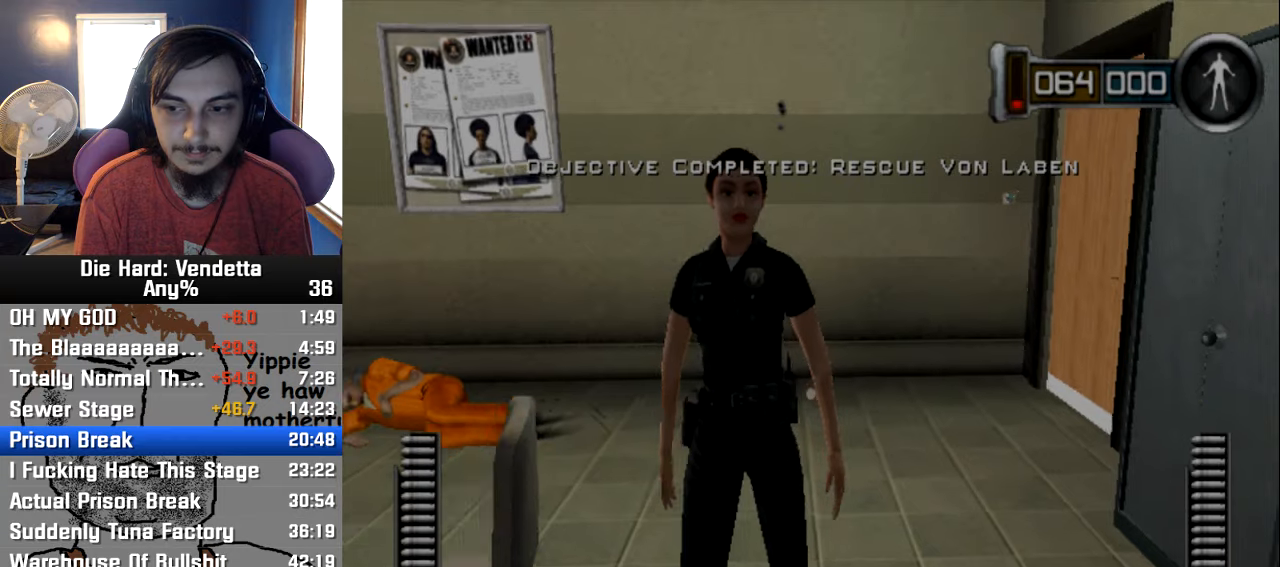
{"buttons": [], "left_stick": "up-right", "right_stick": "center", "events": [[67, "A", "down"], [167, "left_stick", "up-right"], [183, "A", "up"], [250, "A", "down"], [267, "left_stick", "up-left"], [333, "left_stick", "down-left"], [367, "A", "up"], [417, "A", "down"], [433, "left_stick", "down-right"], [483, "left_stick", "up-right"], [500, "A", "up"]]}
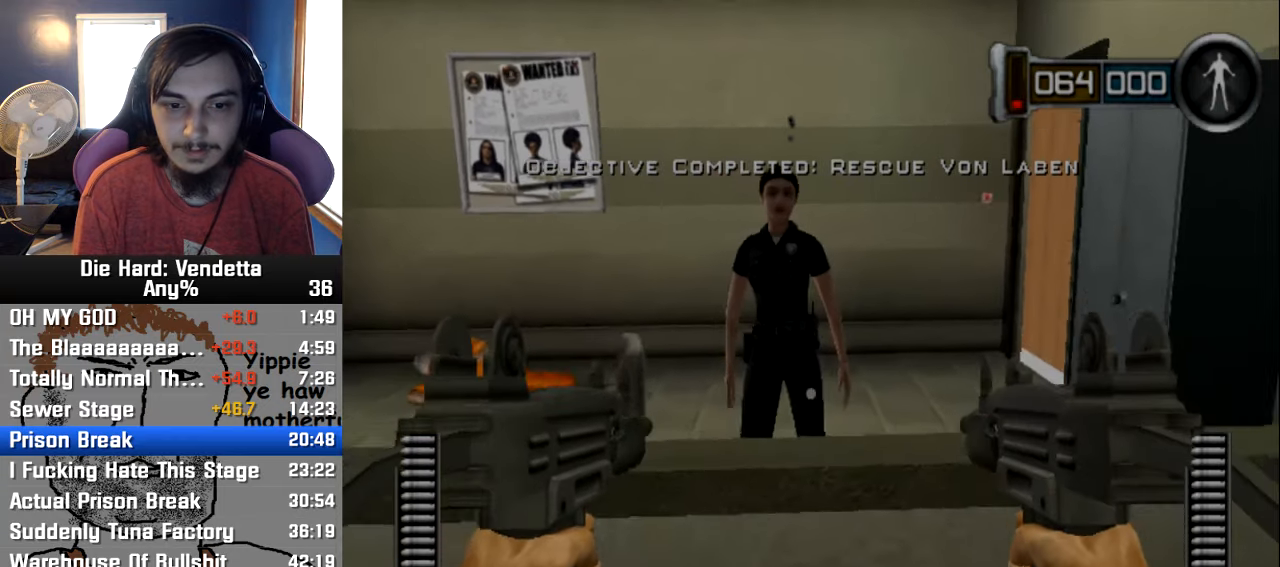
{"buttons": [], "left_stick": "down-left", "right_stick": "center", "events": [[100, "A", "down"], [117, "left_stick", "up-left"], [183, "A", "up"], [183, "left_stick", "down-left"], [233, "A", "down"], [267, "left_stick", "down-right"], [333, "A", "up"], [333, "left_stick", "up-right"], [383, "A", "down"], [433, "left_stick", "up-left"], [483, "A", "up"], [483, "left_stick", "down-left"]]}
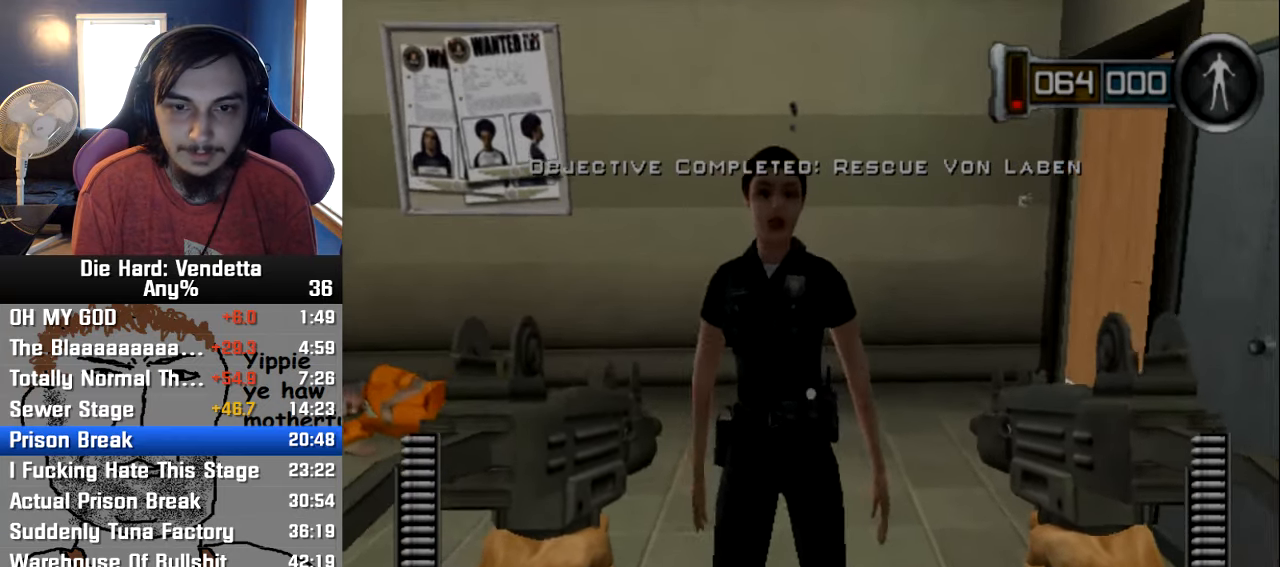
{"buttons": [], "left_stick": "up-right", "right_stick": "center", "events": [[33, "A", "down"], [67, "left_stick", "down-right"], [150, "A", "up"], [150, "left_stick", "up-right"], [200, "A", "down"], [233, "left_stick", "up-left"], [300, "A", "up"], [317, "left_stick", "down-left"], [417, "left_stick", "down-right"], [467, "left_stick", "up-right"]]}
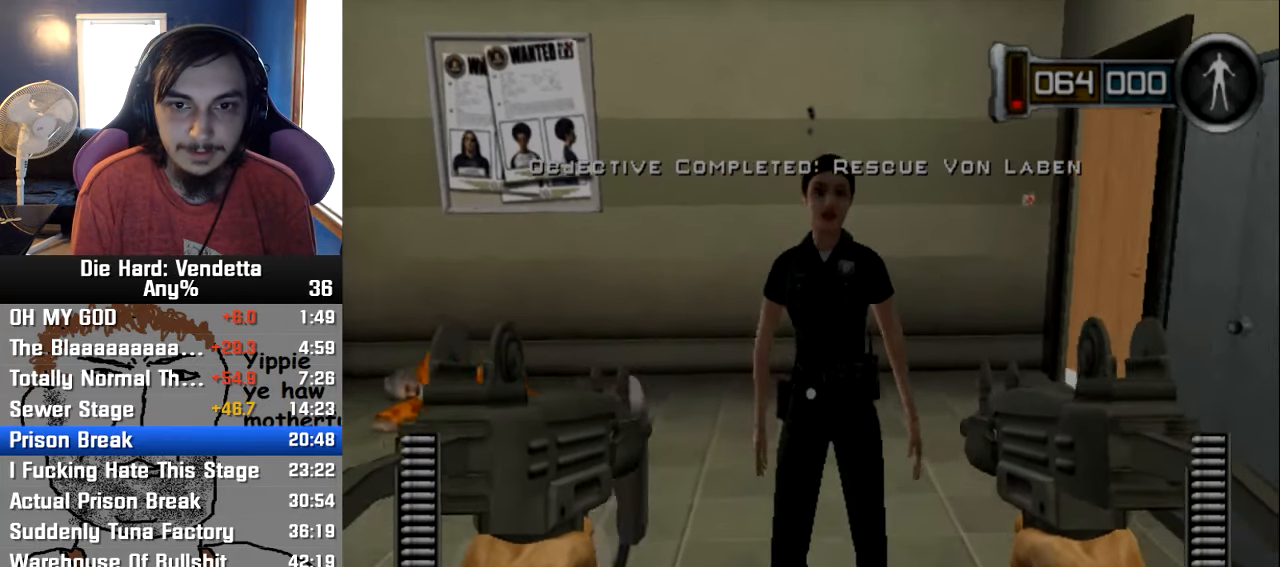
{"buttons": [], "left_stick": "down-right", "right_stick": "center", "events": [[50, "left_stick", "up-left"], [100, "left_stick", "down-left"], [200, "left_stick", "down-right"], [250, "left_stick", "up-right"], [383, "left_stick", "down-left"], [467, "left_stick", "down-right"]]}
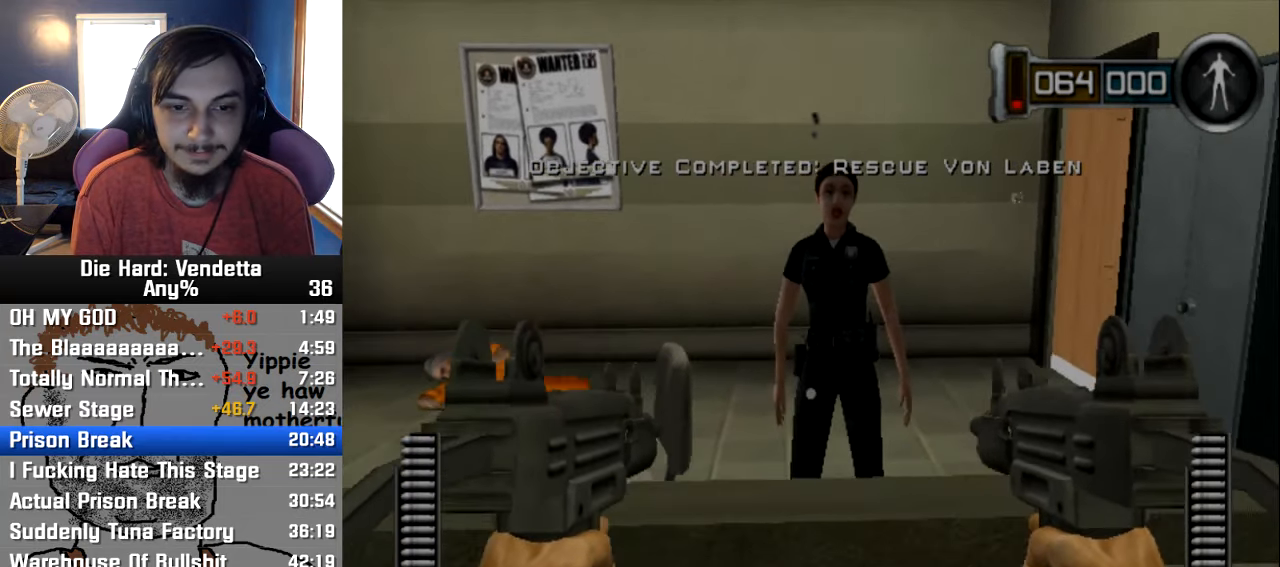
{"buttons": [], "left_stick": "left", "right_stick": "center", "events": [[33, "left_stick", "up-right"], [150, "left_stick", "down-left"], [283, "left_stick", "right"], [383, "left_stick", "up"], [433, "left_stick", "left"]]}
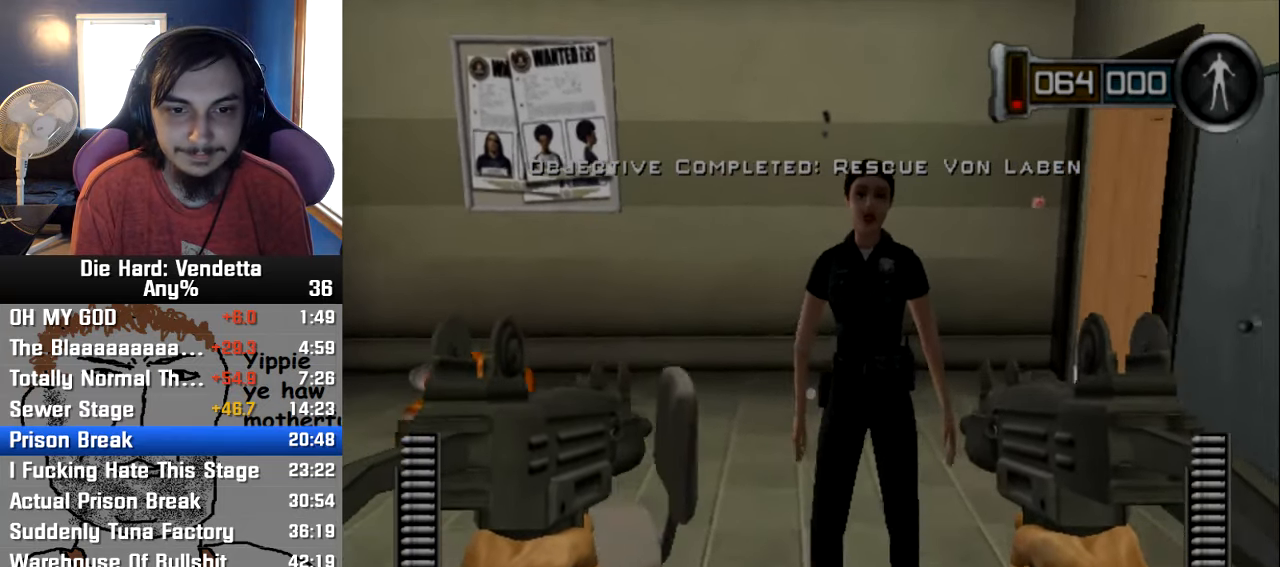
{"buttons": [], "left_stick": "up", "right_stick": "center", "events": [[33, "left_stick", "down"], [83, "left_stick", "right"], [150, "left_stick", "up"], [250, "left_stick", "down-left"], [350, "left_stick", "down-right"], [400, "left_stick", "up-right"], [467, "left_stick", "up"]]}
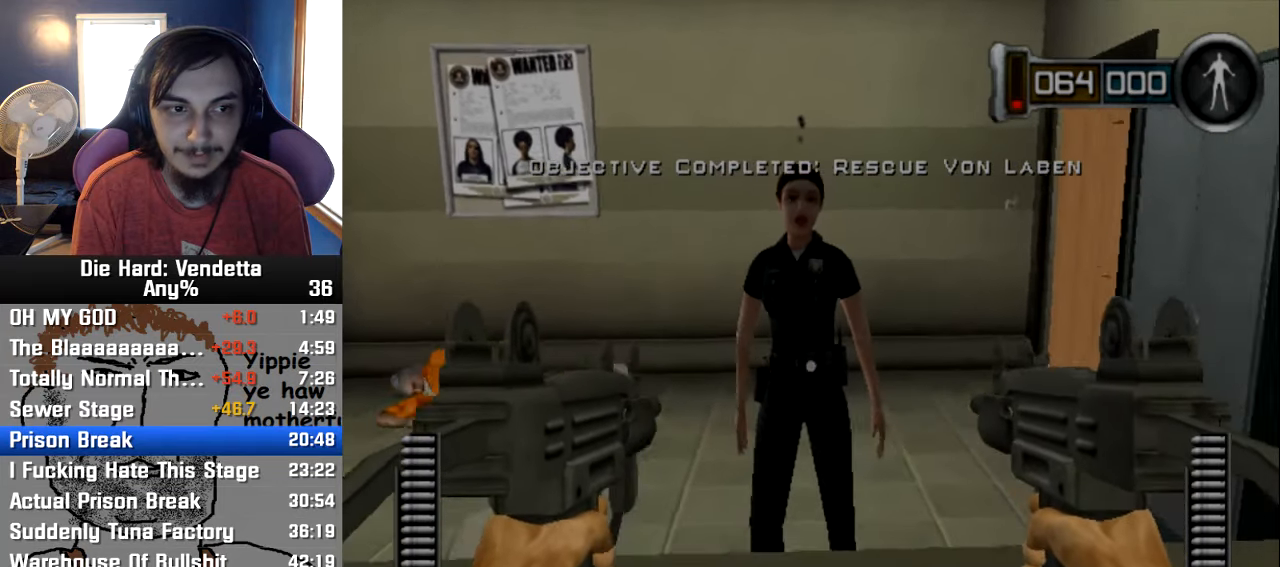
{"buttons": [], "left_stick": "center", "right_stick": "center", "events": [[17, "left_stick", "up-left"], [67, "left_stick", "down-left"], [217, "left_stick", "up-right"], [350, "left_stick", "center"]]}
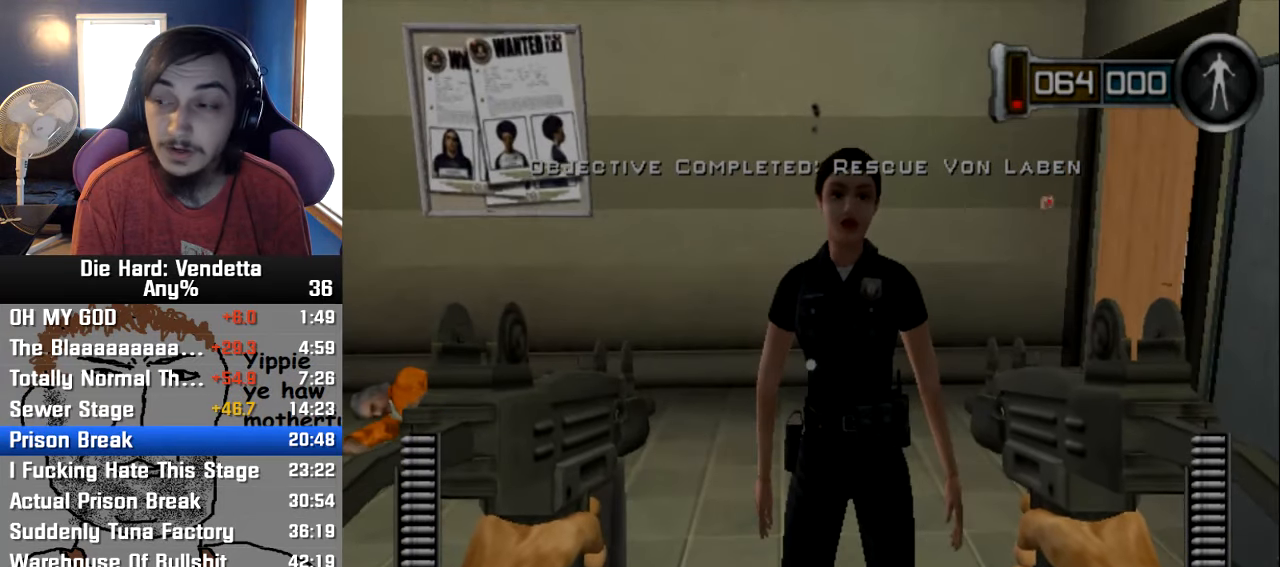
{"buttons": [], "left_stick": "center", "right_stick": "center", "events": []}
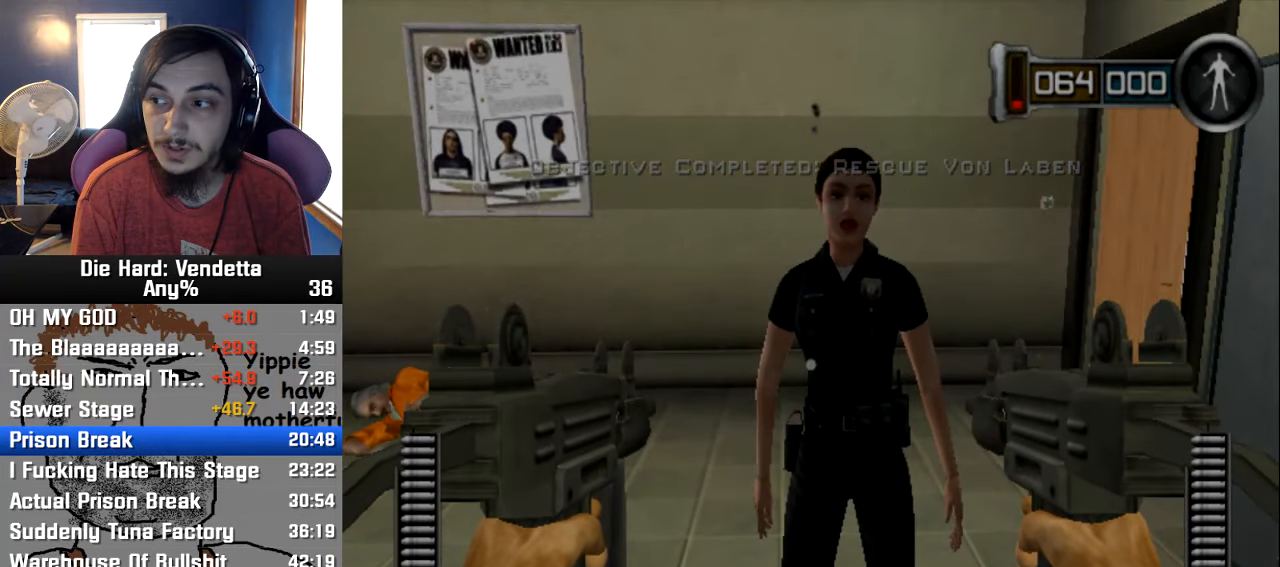
{"buttons": [], "left_stick": "center", "right_stick": "center", "events": []}
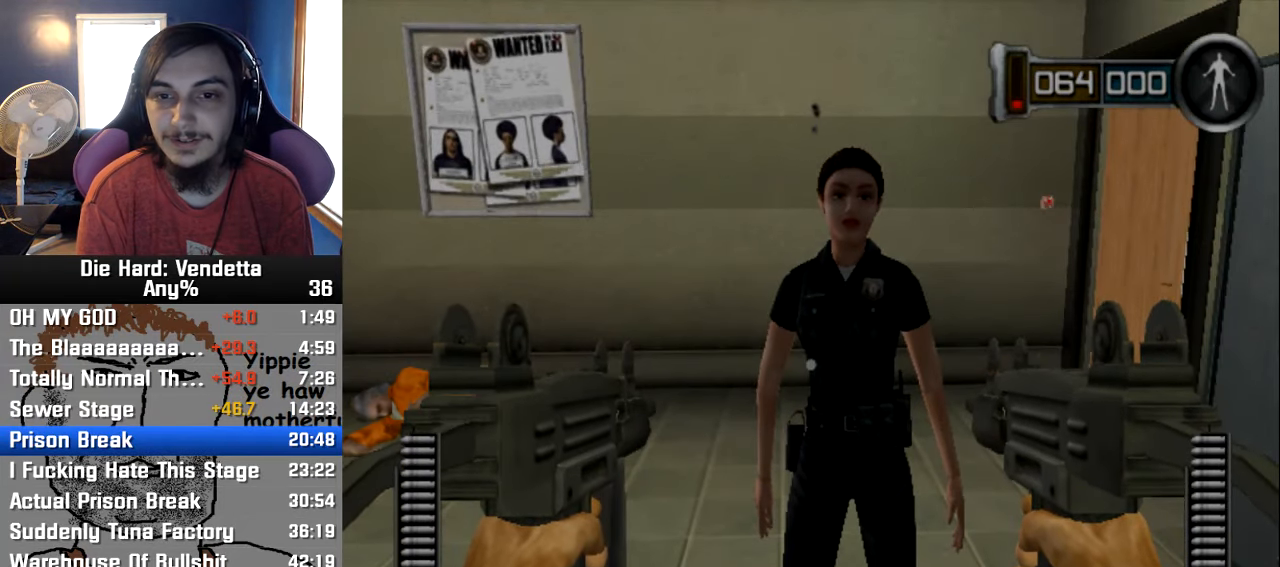
{"buttons": [], "left_stick": "center", "right_stick": "center", "events": []}
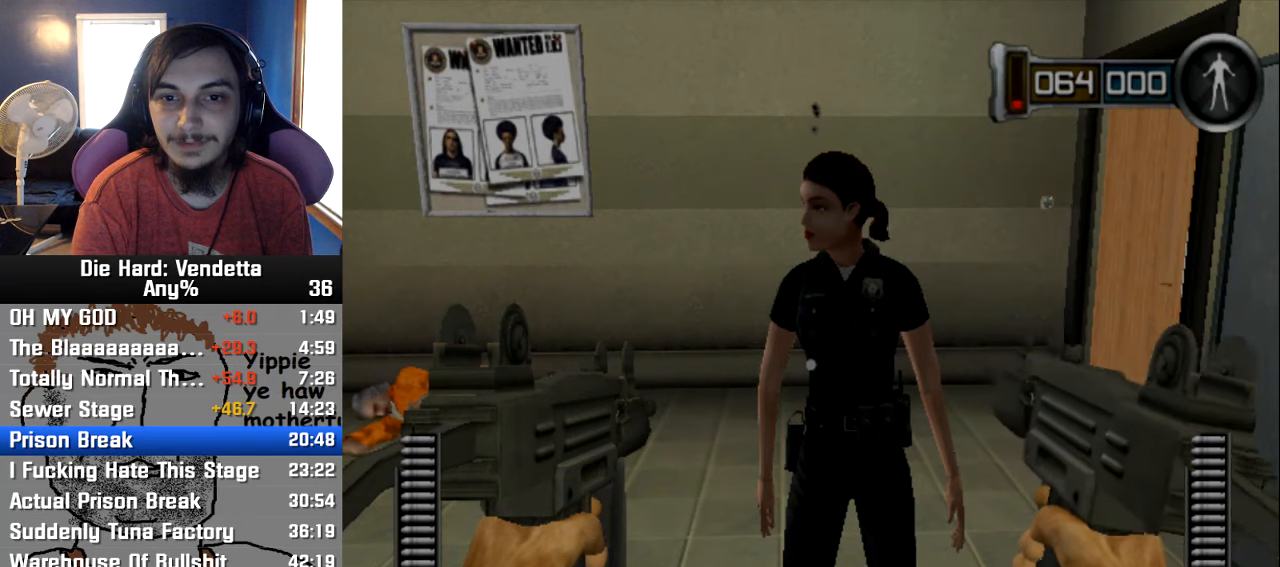
{"buttons": [], "left_stick": "right", "right_stick": "center", "events": [[367, "left_stick", "down-right"], [484, "left_stick", "right"]]}
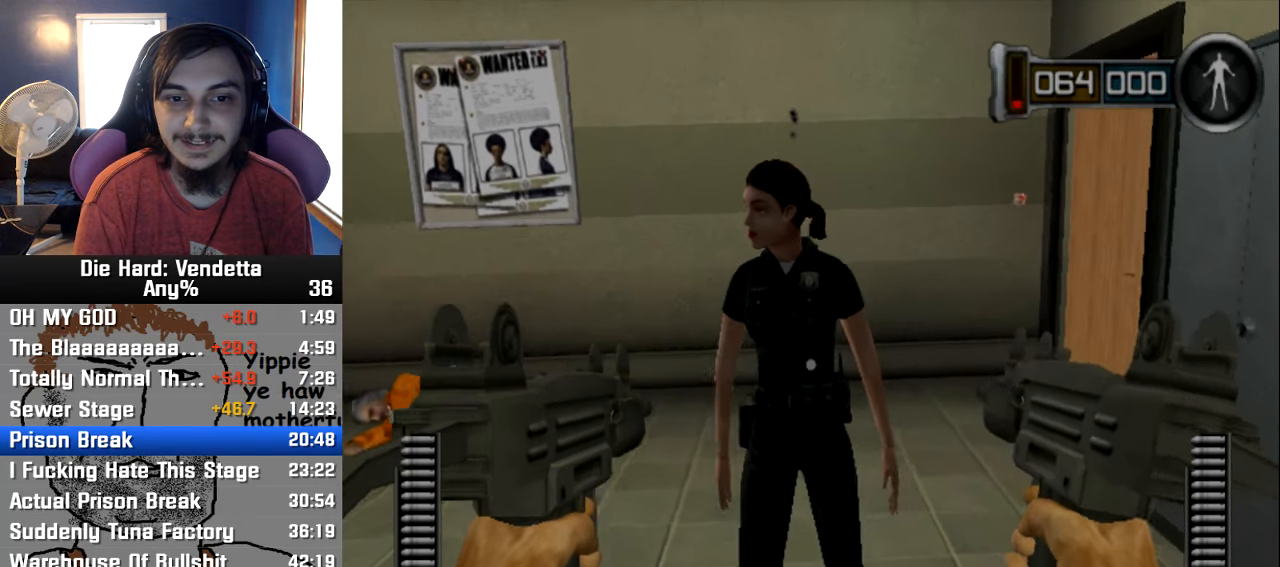
{"buttons": [], "left_stick": "center", "right_stick": "center", "events": [[34, "left_stick", "center"], [84, "left_stick", "up-left"], [184, "left_stick", "down-left"], [284, "left_stick", "down-right"], [367, "left_stick", "center"]]}
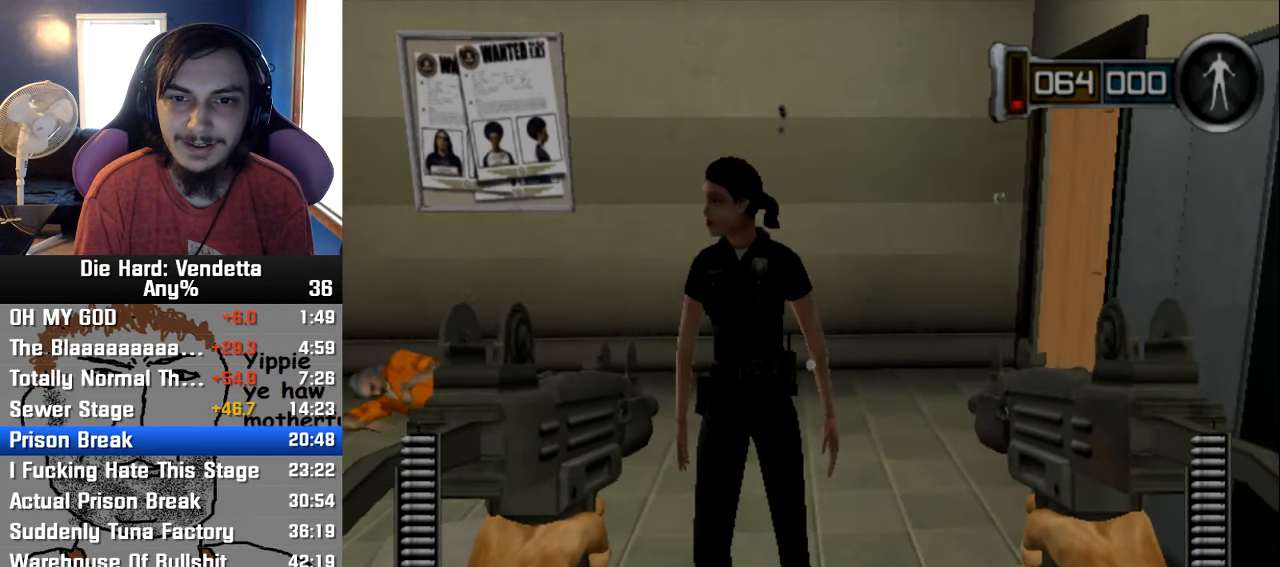
{"buttons": [], "left_stick": "center", "right_stick": "center", "events": []}
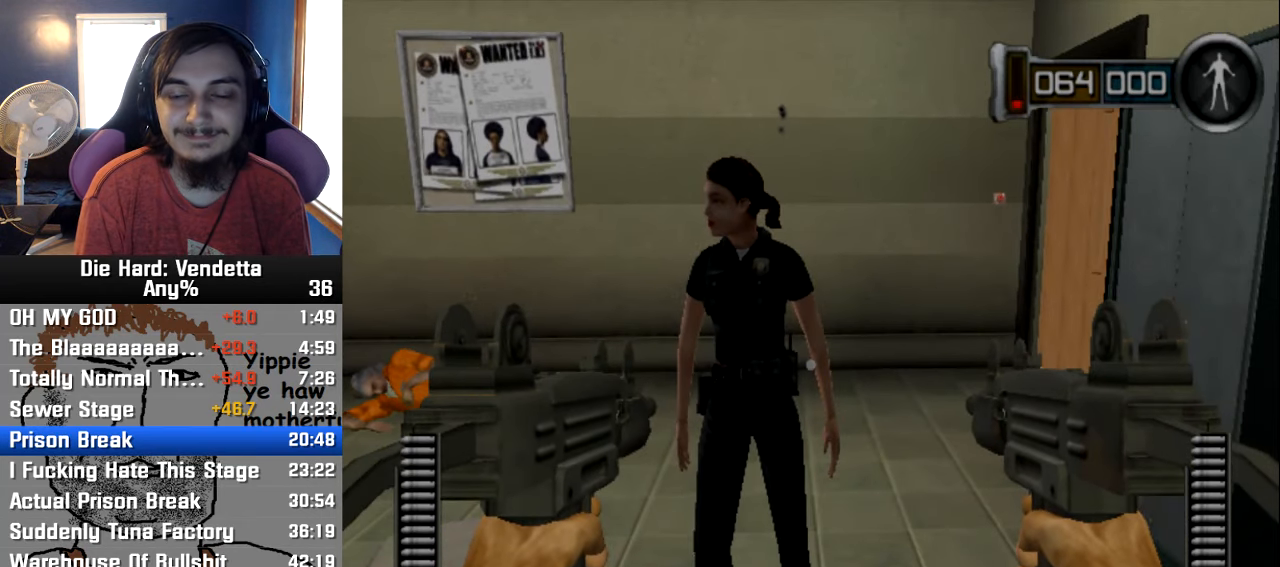
{"buttons": [], "left_stick": "center", "right_stick": "center", "events": []}
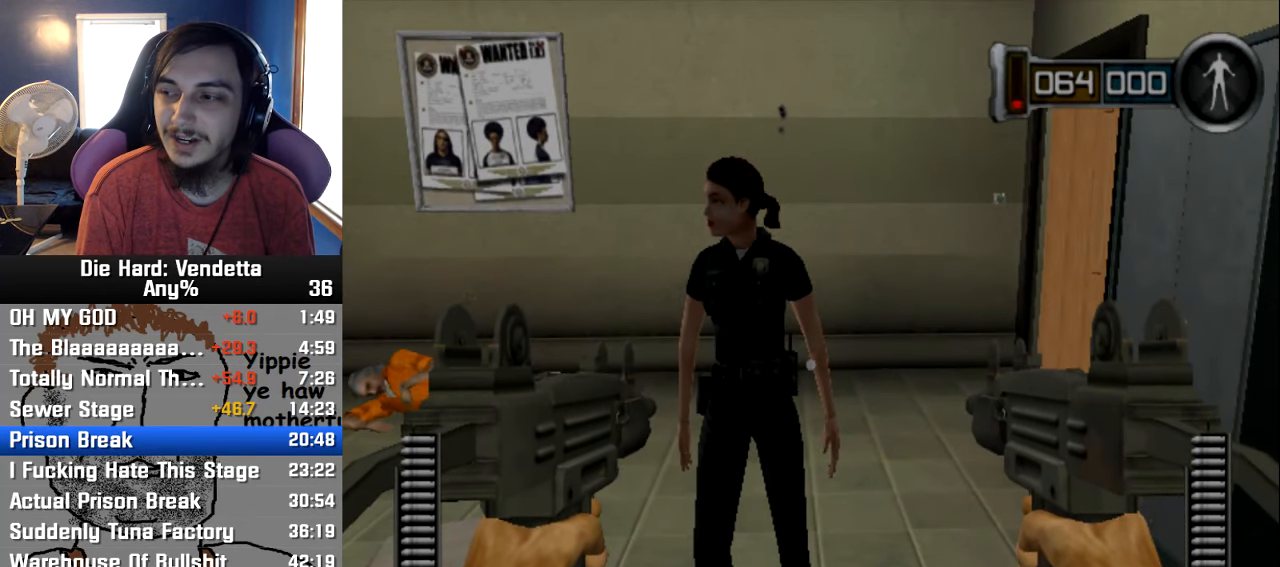
{"buttons": [], "left_stick": "center", "right_stick": "center", "events": [[367, "left_stick", "left"], [500, "left_stick", "center"]]}
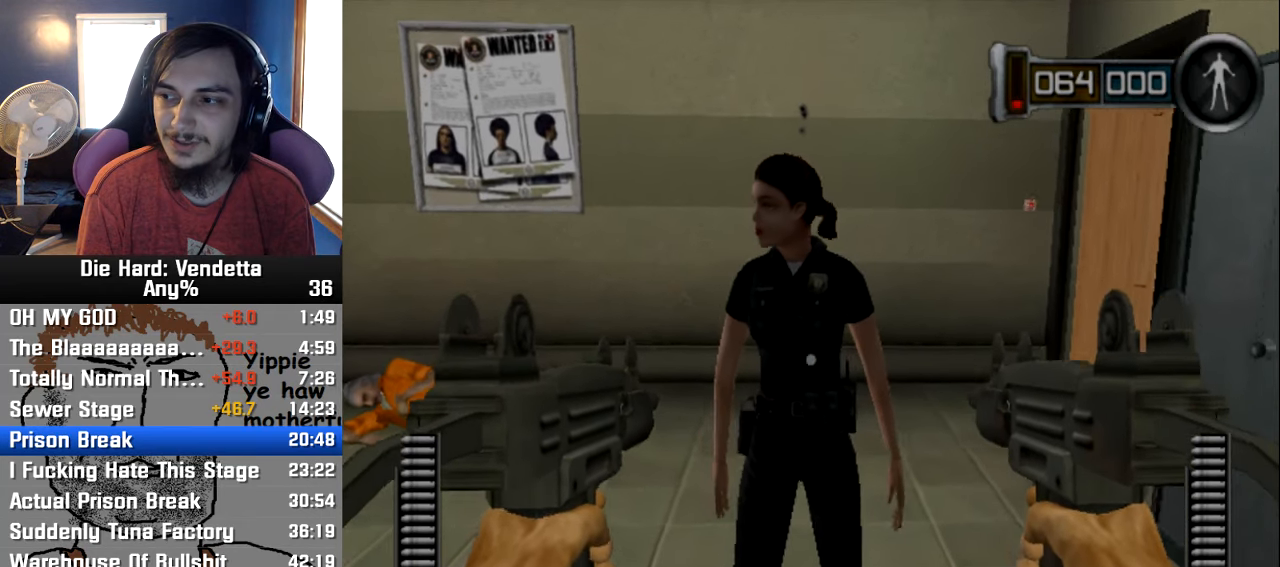
{"buttons": ["A"], "left_stick": "center", "right_stick": "center", "events": [[184, "A", "down"], [250, "A", "up"], [334, "A", "down"], [434, "A", "up"], [500, "A", "down"]]}
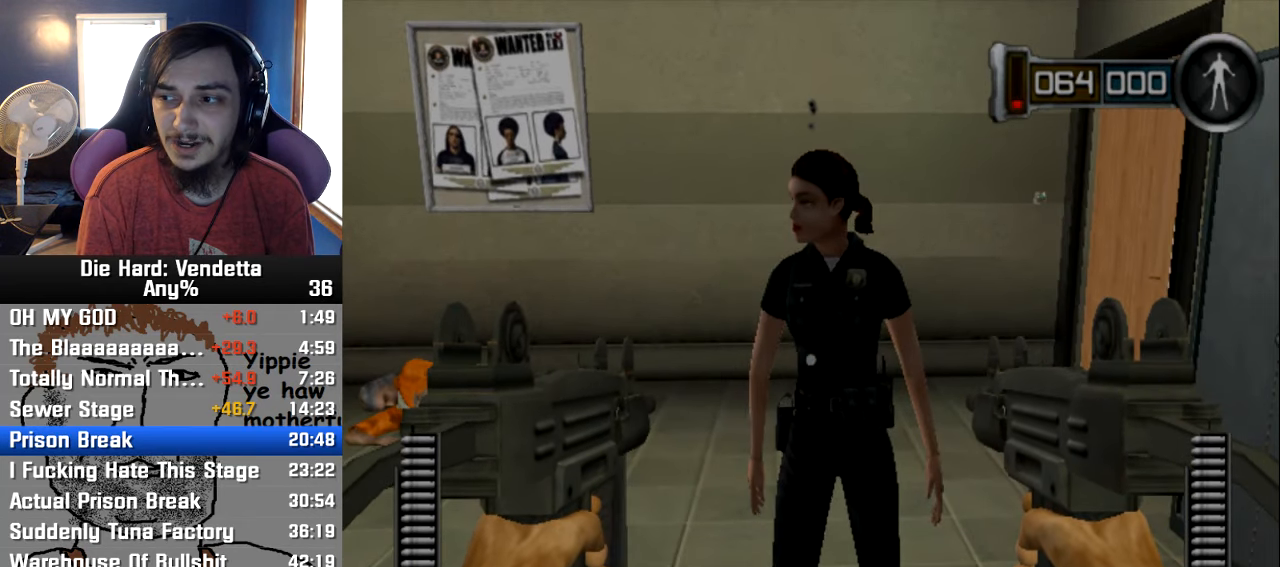
{"buttons": [], "left_stick": "center", "right_stick": "center", "events": [[117, "A", "up"], [217, "A", "down"], [300, "A", "up"], [384, "A", "down"], [467, "A", "up"]]}
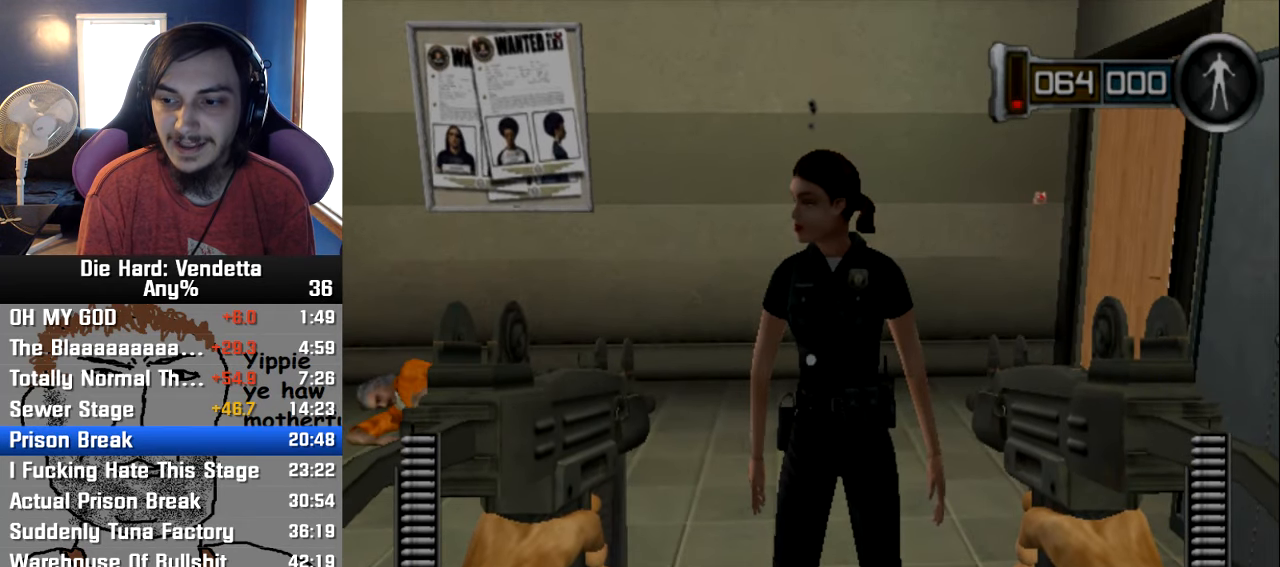
{"buttons": [], "left_stick": "center", "right_stick": "center", "events": [[34, "A", "down"], [134, "A", "up"], [200, "A", "down"], [300, "A", "up"], [384, "A", "down"], [484, "A", "up"]]}
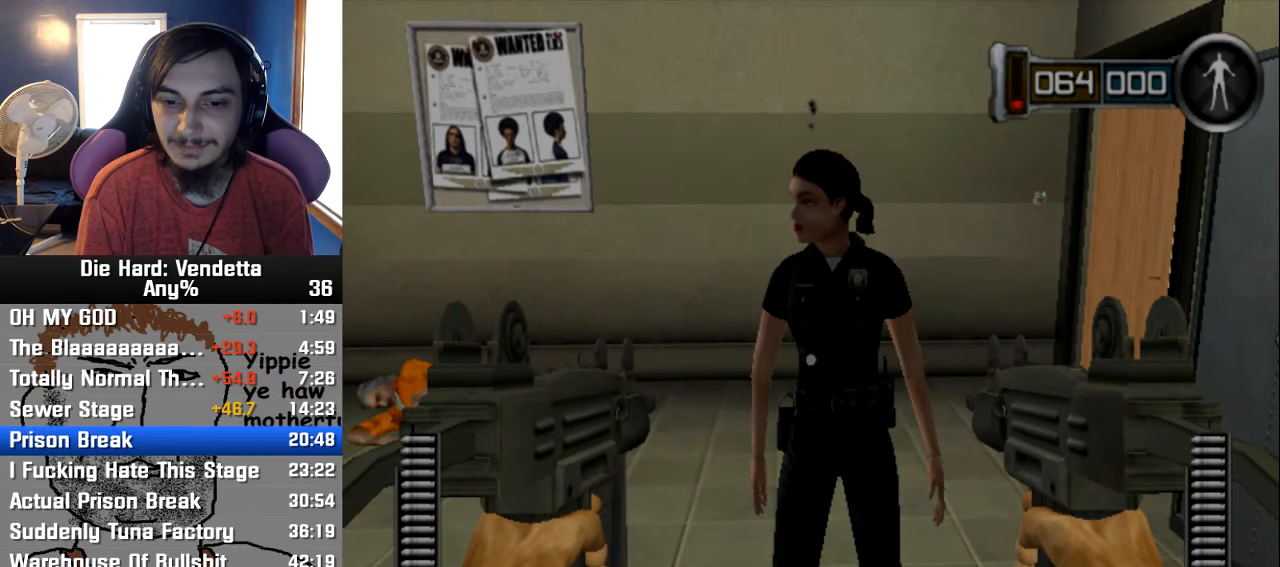
{"buttons": [], "left_stick": "center", "right_stick": "center", "events": [[34, "A", "down"], [134, "A", "up"], [200, "A", "down"], [284, "A", "up"], [350, "A", "down"], [450, "A", "up"]]}
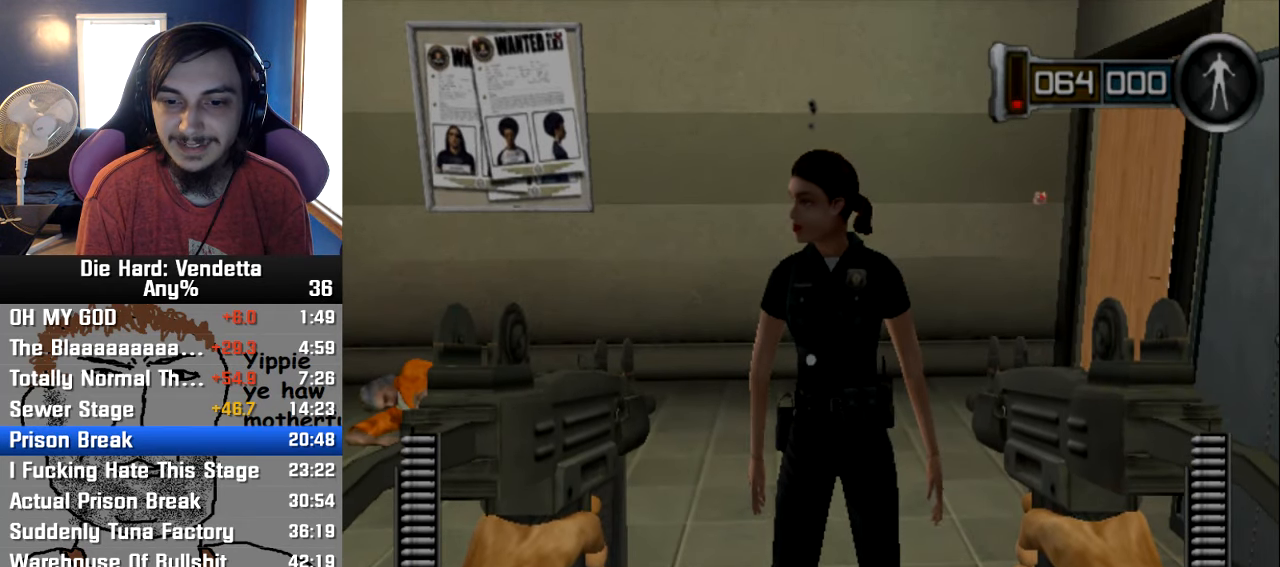
{"buttons": [], "left_stick": "center", "right_stick": "center", "events": [[17, "A", "down"], [117, "A", "up"], [184, "A", "down"], [317, "A", "up"]]}
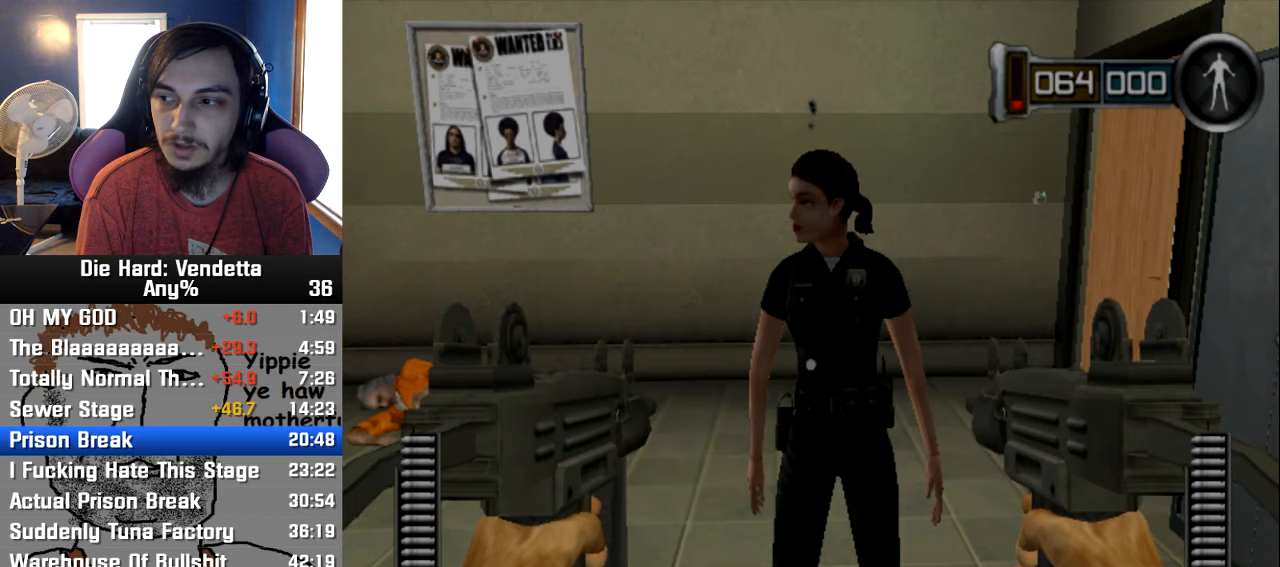
{"buttons": [], "left_stick": "center", "right_stick": "center", "events": []}
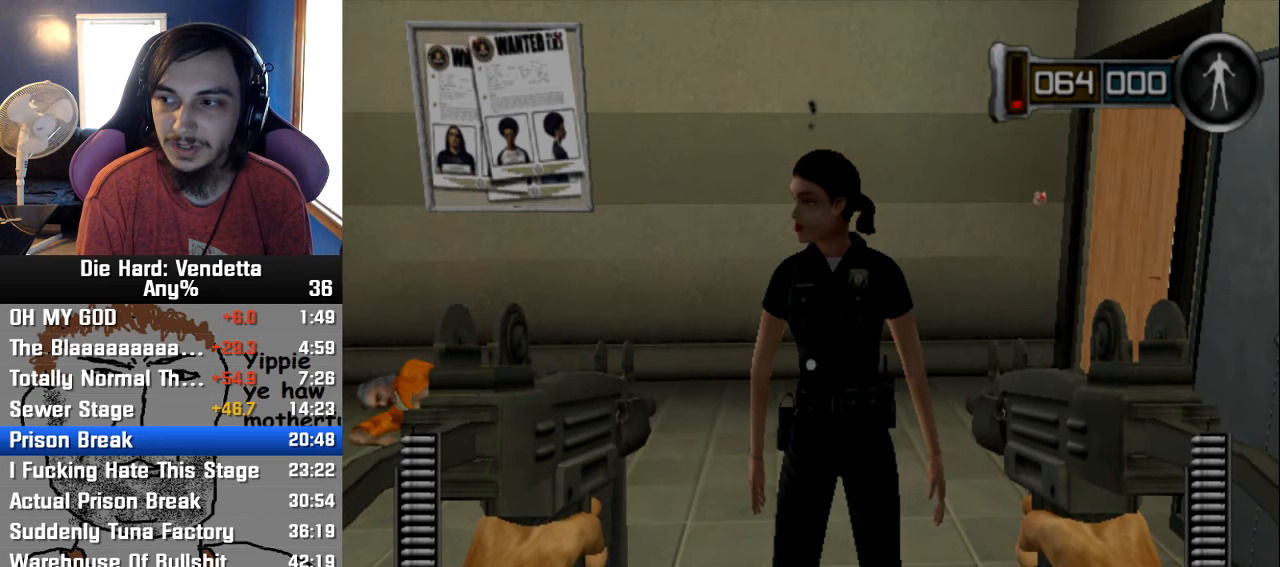
{"buttons": [], "left_stick": "center", "right_stick": "center", "events": []}
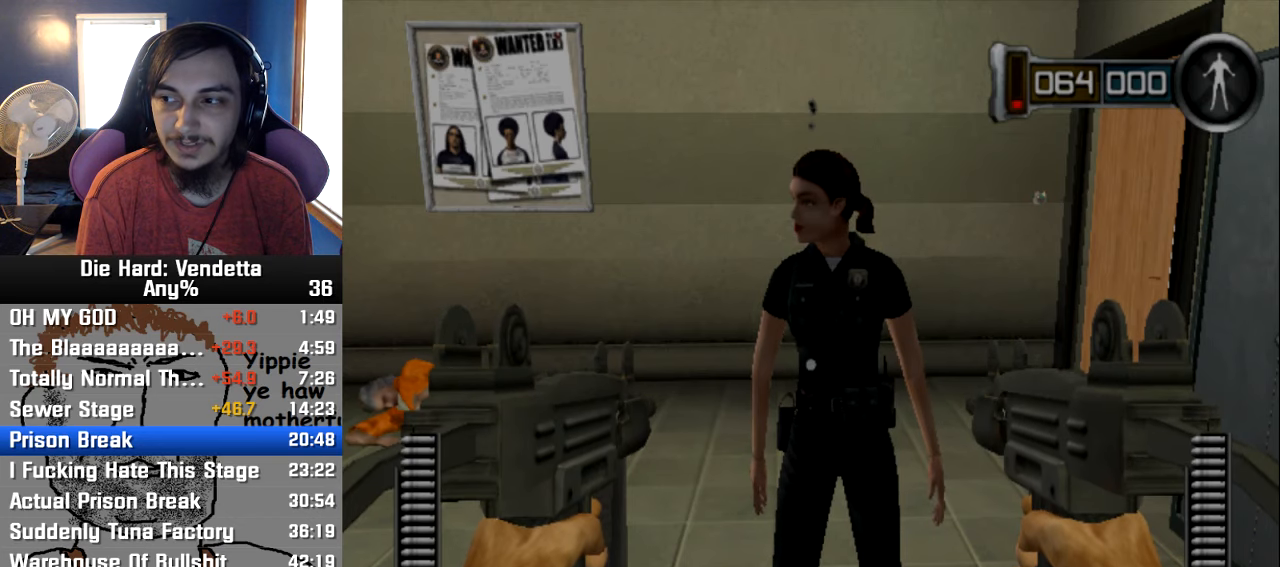
{"buttons": ["A"], "left_stick": "center", "right_stick": "center", "events": [[266, "A", "down"], [383, "A", "up"], [450, "A", "down"]]}
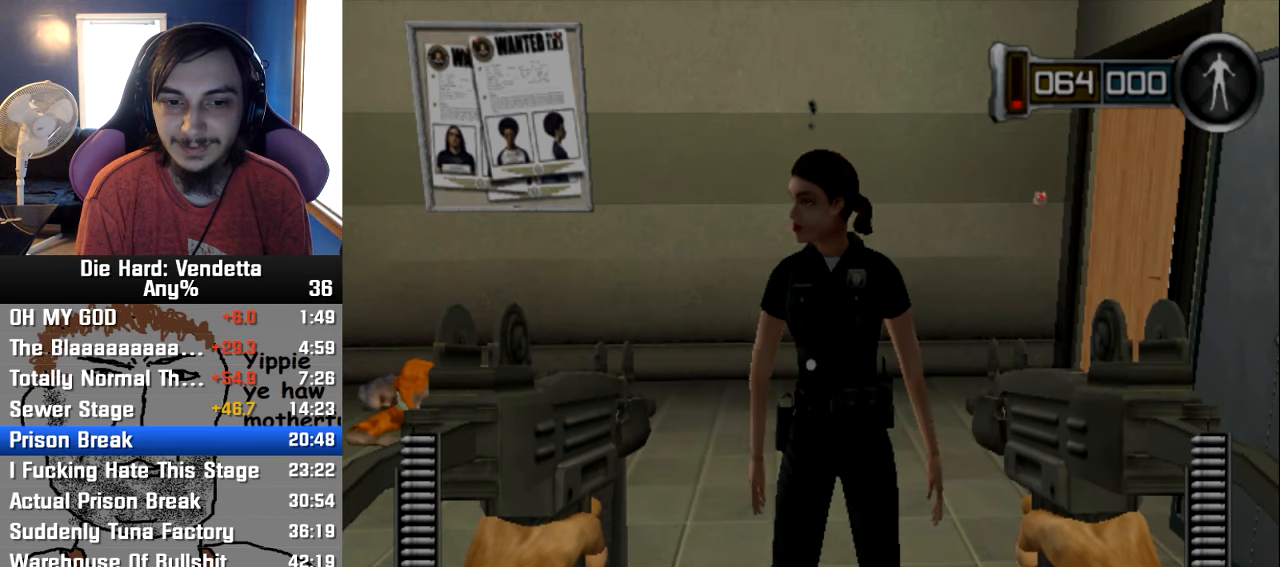
{"buttons": ["A"], "left_stick": "center", "right_stick": "center", "events": [[50, "A", "up"], [83, "left_stick", "right"], [116, "A", "down"], [183, "left_stick", "center"], [216, "A", "up"], [283, "A", "down"], [316, "left_stick", "left"], [383, "A", "up"], [433, "left_stick", "center"], [450, "A", "down"]]}
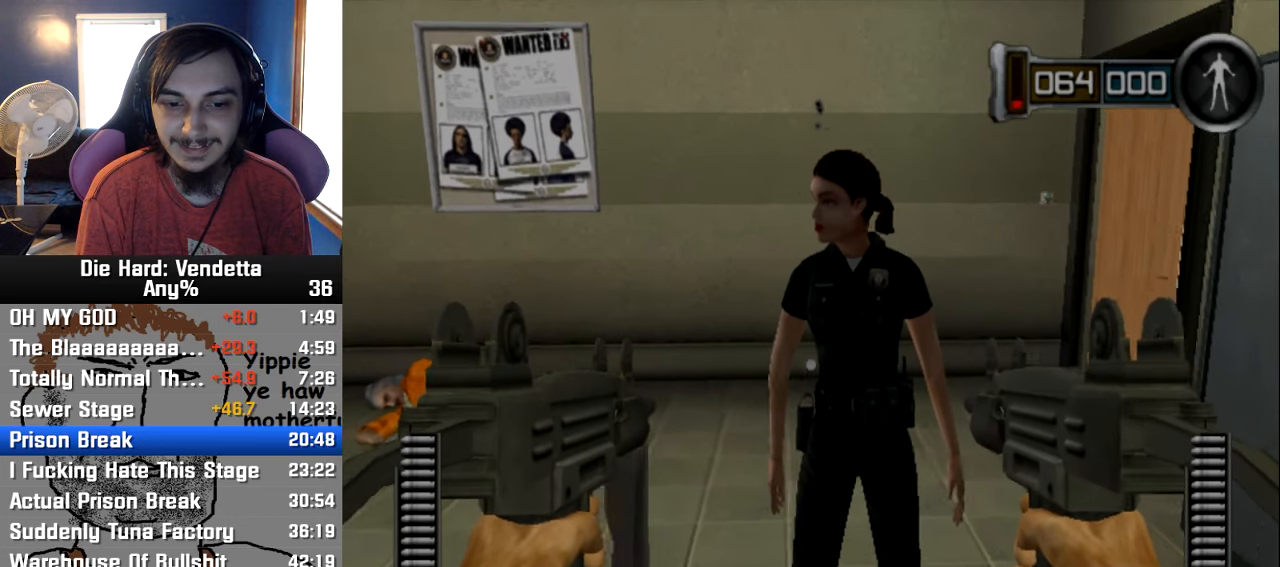
{"buttons": ["A"], "left_stick": "right", "right_stick": "center", "events": [[50, "A", "up"], [133, "A", "down"], [233, "A", "up"], [283, "A", "down"], [283, "left_stick", "left"], [366, "left_stick", "center"], [383, "A", "up"], [450, "left_stick", "right"], [483, "A", "down"]]}